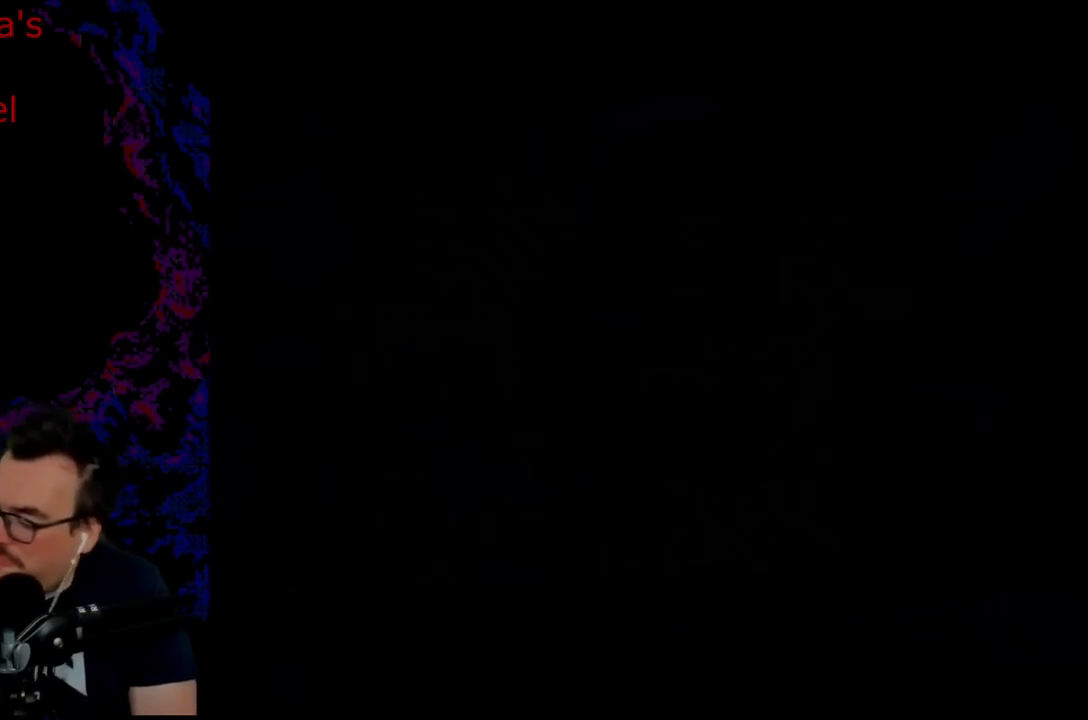
Gameplay with a controller (Nintendo layout); each line is a JSON object with the inputs held at the frame after it. "events" lists button and stick changes between this image and that frame as [ms after this image, input, new state], when the widget could be followed in between. Not read: L3 R3.
{"buttons": ["Y"], "events": [[450, "Y", "down"]]}
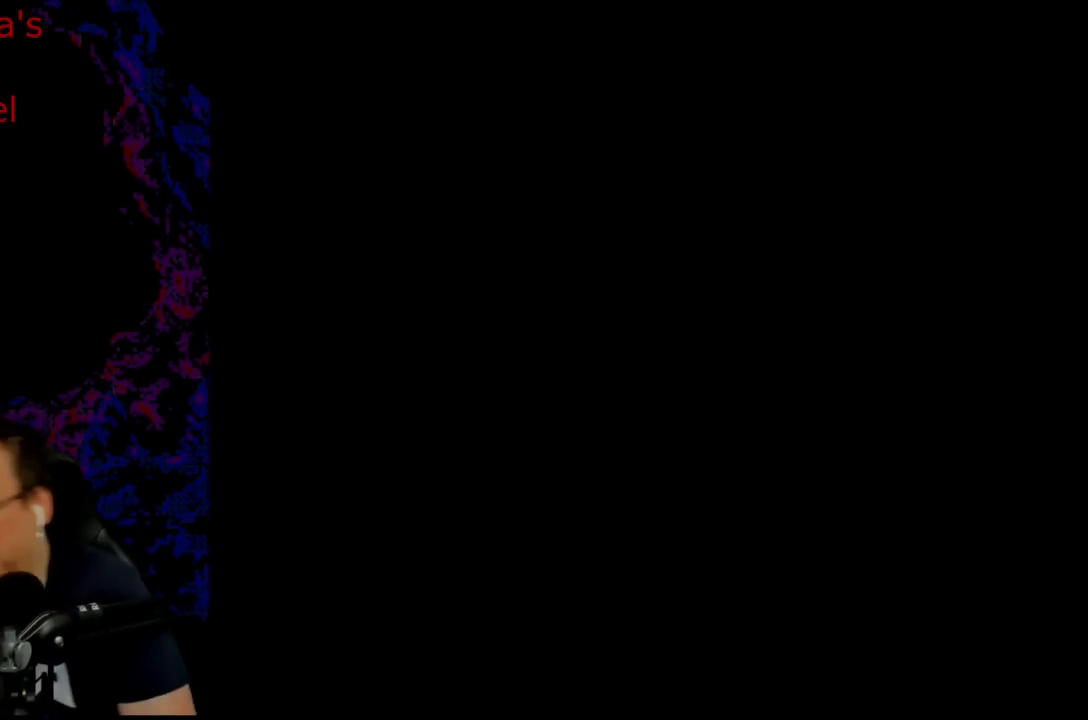
{"buttons": ["Y", "DPAD_RIGHT"], "events": [[300, "DPAD_RIGHT", "down"]]}
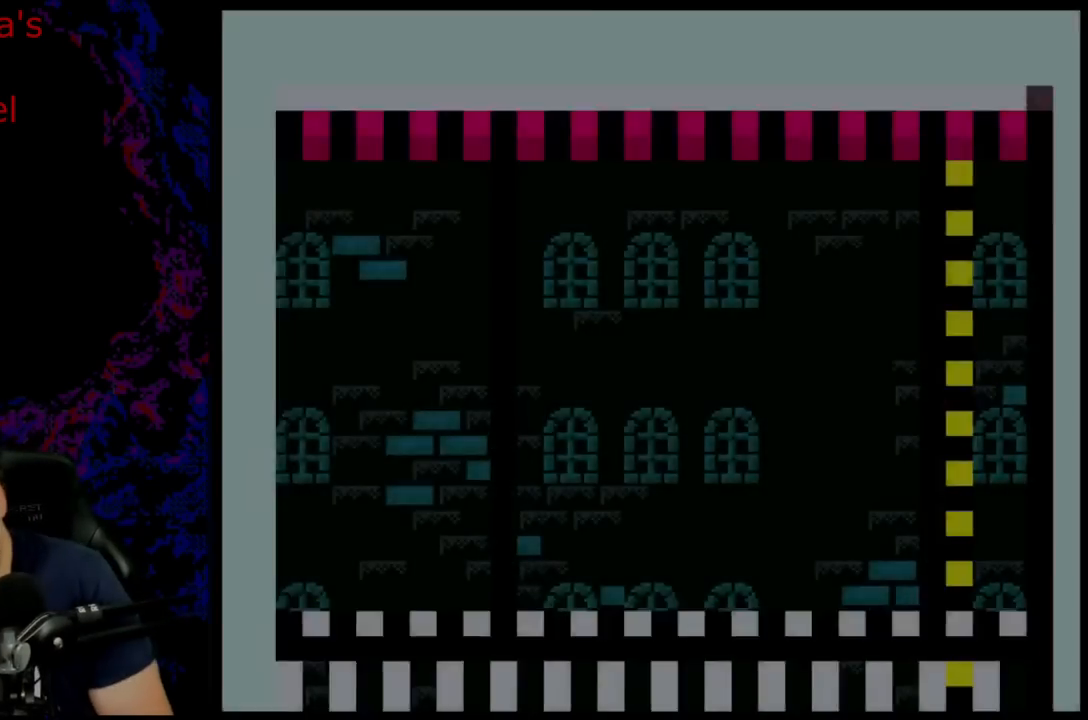
{"buttons": ["Y", "DPAD_RIGHT"], "events": []}
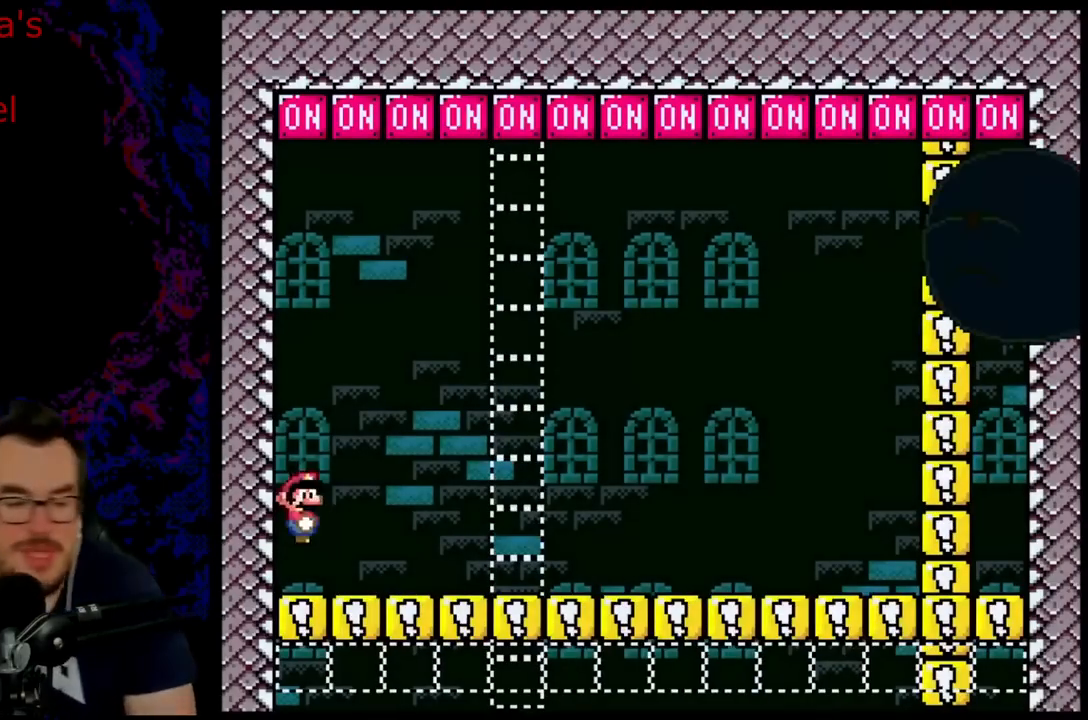
{"buttons": ["Y", "DPAD_RIGHT"], "events": []}
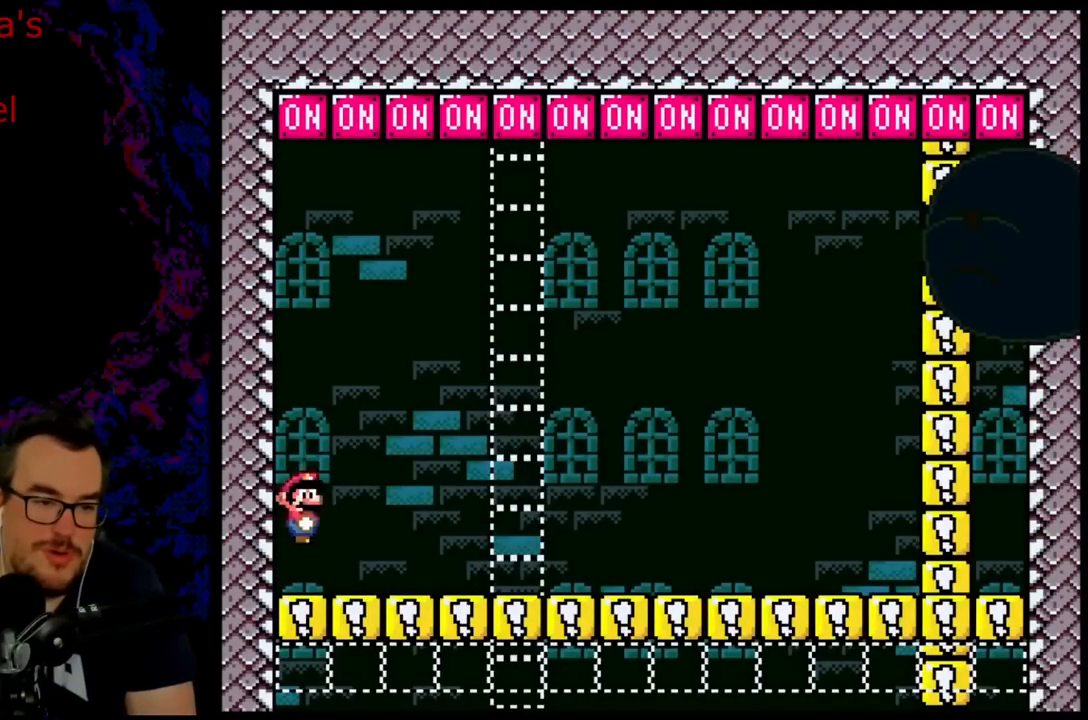
{"buttons": ["Y", "R1", "DPAD_RIGHT"], "events": [[50, "R1", "down"]]}
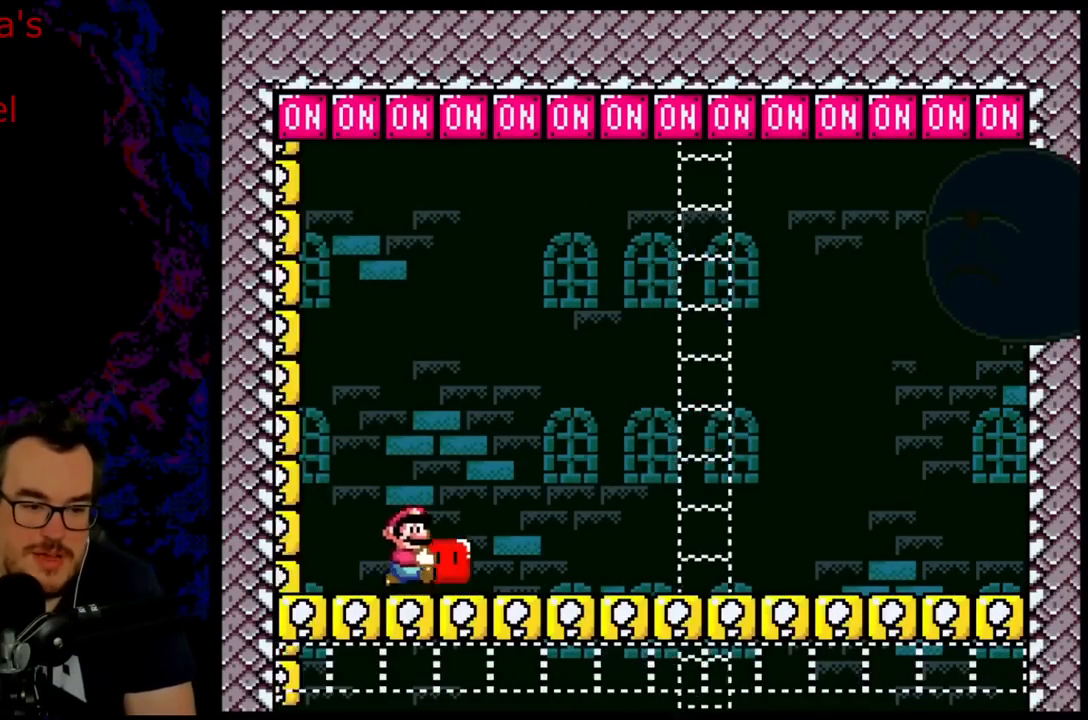
{"buttons": ["B", "Y", "DPAD_UP", "DPAD_RIGHT"], "events": [[17, "B", "down"], [50, "DPAD_UP", "down"], [267, "Y", "up"], [333, "R1", "up"], [400, "Y", "down"]]}
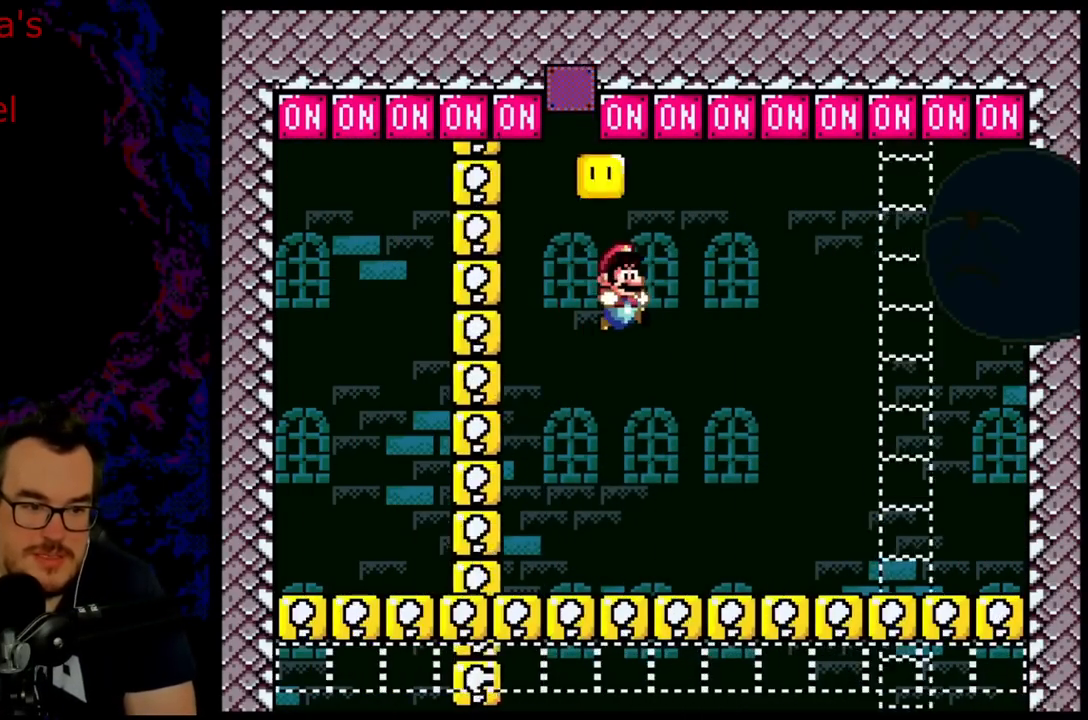
{"buttons": ["Y", "DPAD_LEFT"], "events": [[100, "DPAD_UP", "up"], [200, "B", "up"], [233, "DPAD_UP", "down"], [250, "DPAD_LEFT", "down"], [250, "DPAD_RIGHT", "up"], [250, "DPAD_UP", "up"], [400, "DPAD_LEFT", "up"], [483, "DPAD_LEFT", "down"]]}
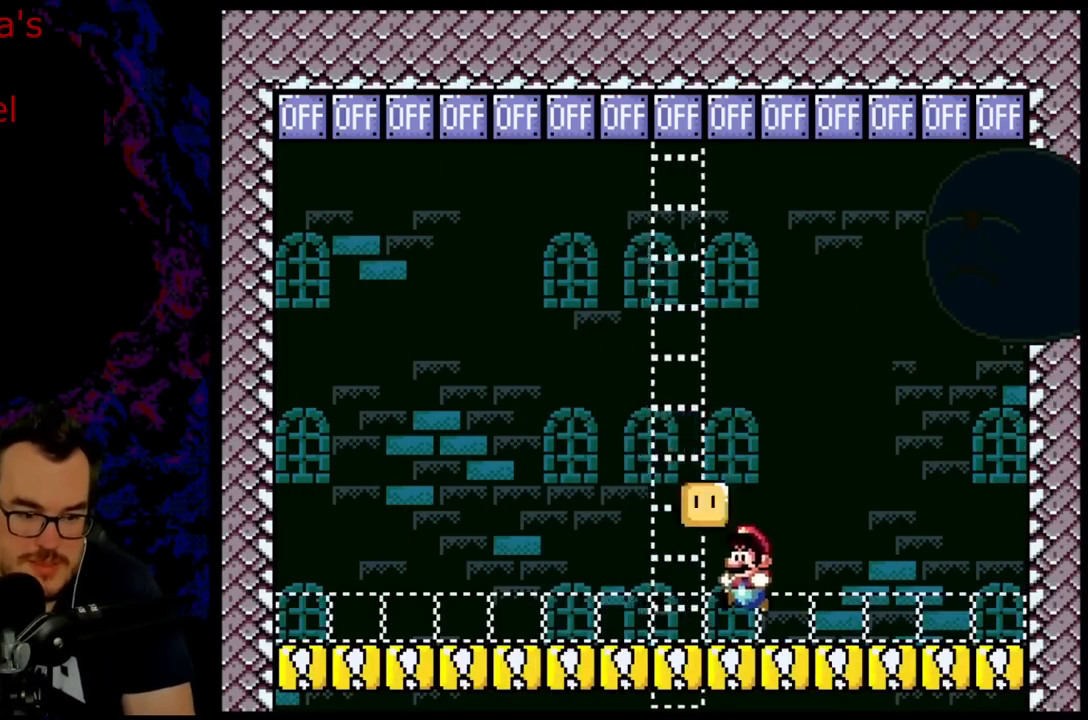
{"buttons": ["B", "Y", "DPAD_UP"], "events": [[133, "B", "down"], [133, "DPAD_UP", "down"], [350, "Y", "up"], [483, "DPAD_LEFT", "up"], [483, "Y", "down"]]}
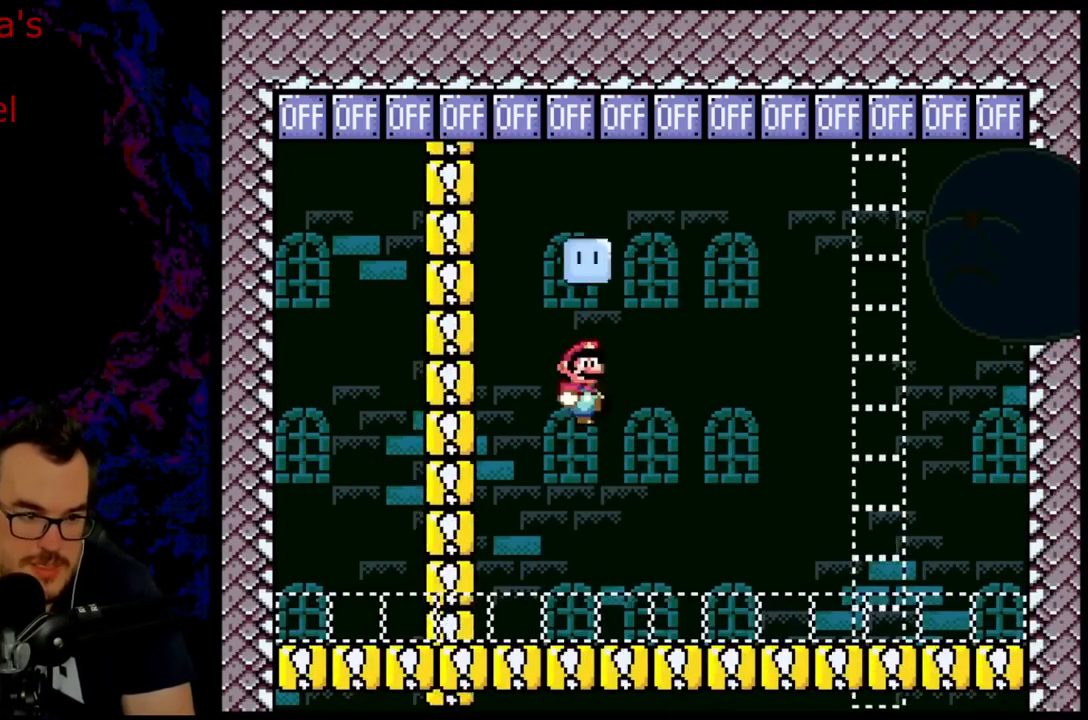
{"buttons": ["Y", "DPAD_RIGHT"], "events": [[33, "DPAD_RIGHT", "down"], [50, "DPAD_UP", "up"], [367, "B", "up"]]}
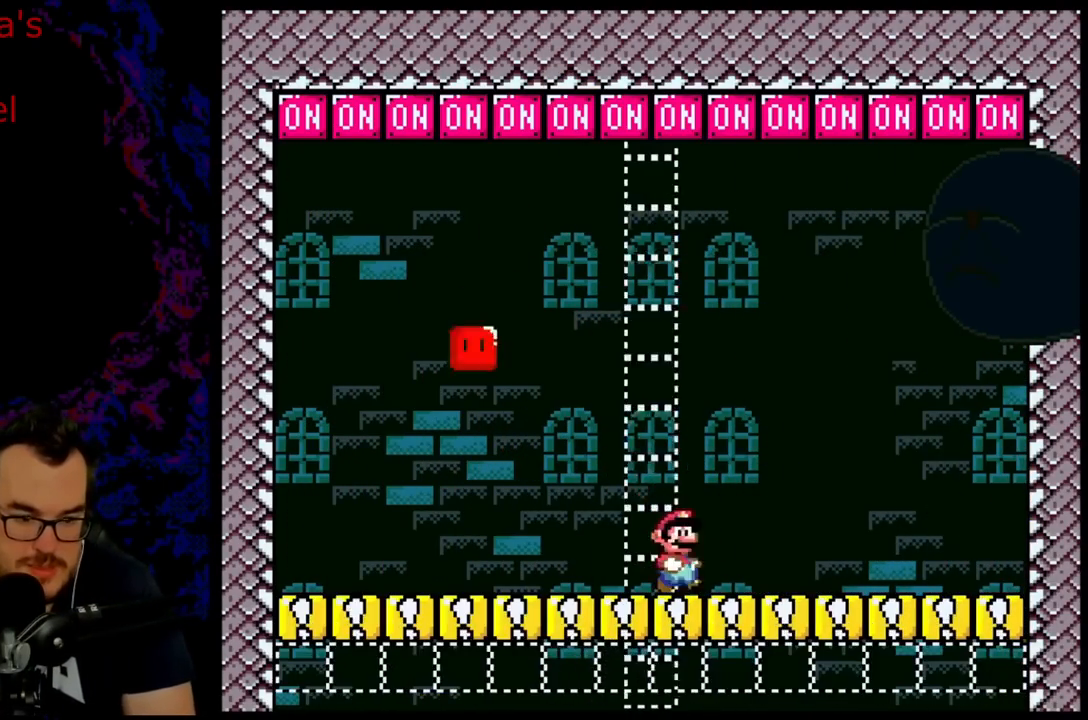
{"buttons": ["B", "Y", "R1", "DPAD_UP", "DPAD_LEFT"], "events": [[167, "B", "down"], [200, "DPAD_UP", "down"], [233, "DPAD_RIGHT", "up"], [250, "DPAD_LEFT", "down"], [300, "DPAD_UP", "up"], [417, "DPAD_UP", "down"], [450, "R1", "down"]]}
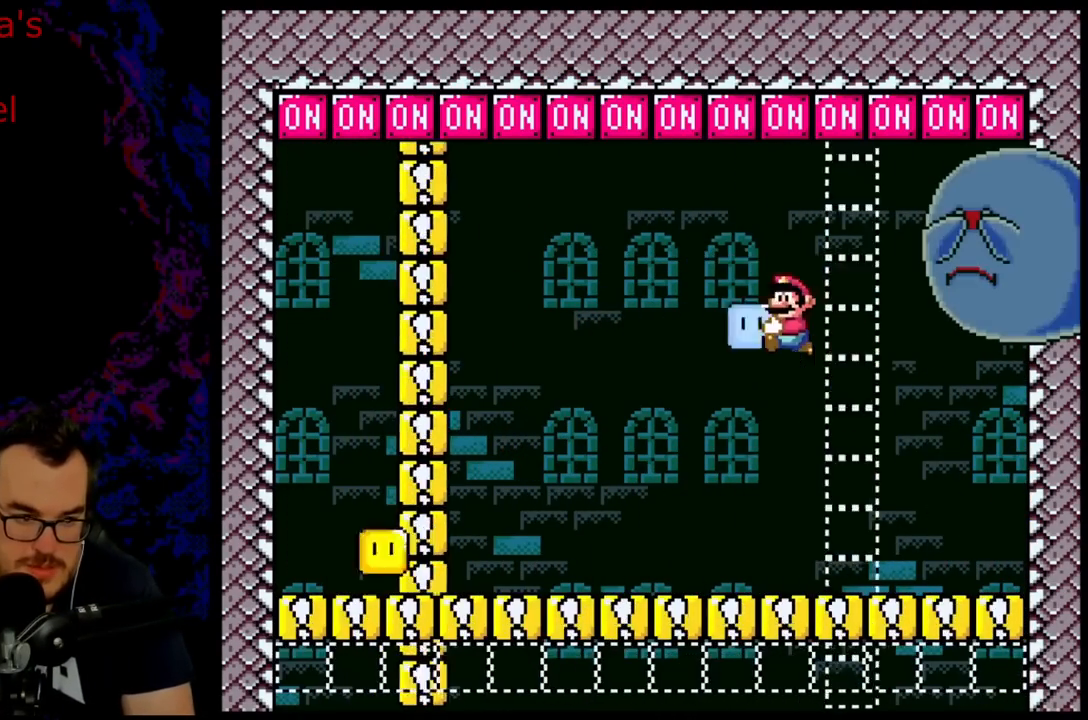
{"buttons": ["Y", "DPAD_LEFT"], "events": [[50, "R1", "up"], [67, "Y", "up"], [100, "B", "up"], [200, "Y", "down"], [333, "DPAD_UP", "up"]]}
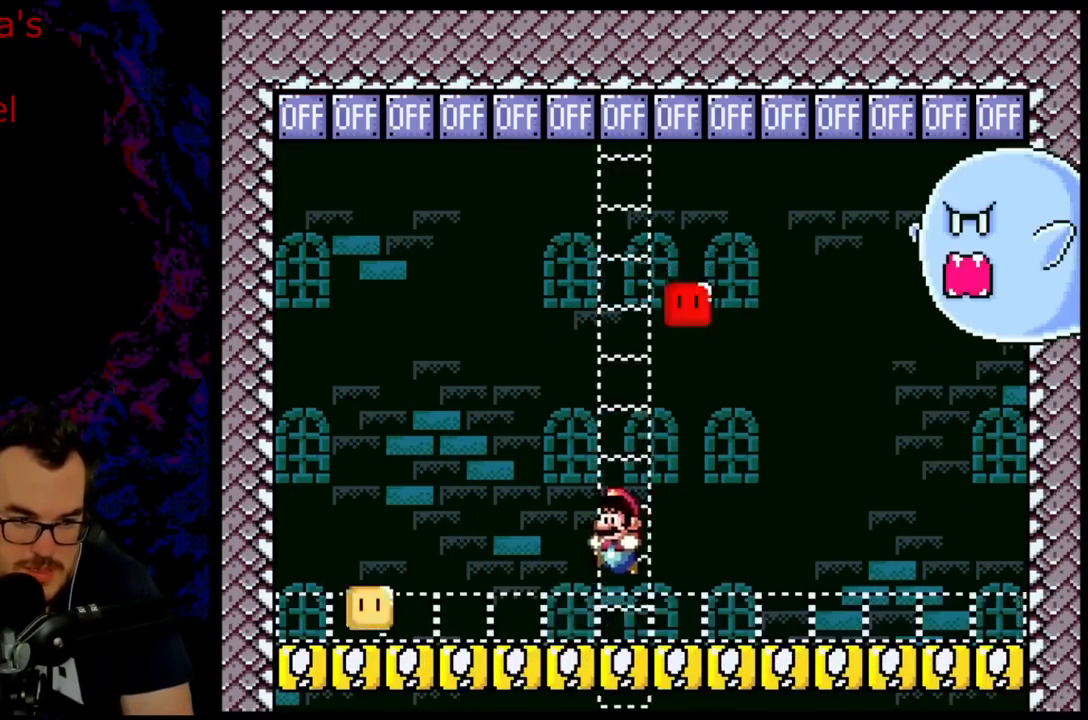
{"buttons": ["B", "Y", "R1", "DPAD_UP", "DPAD_RIGHT"], "events": [[150, "DPAD_LEFT", "up"], [167, "B", "down"], [200, "DPAD_RIGHT", "down"], [400, "DPAD_UP", "down"], [450, "R1", "down"]]}
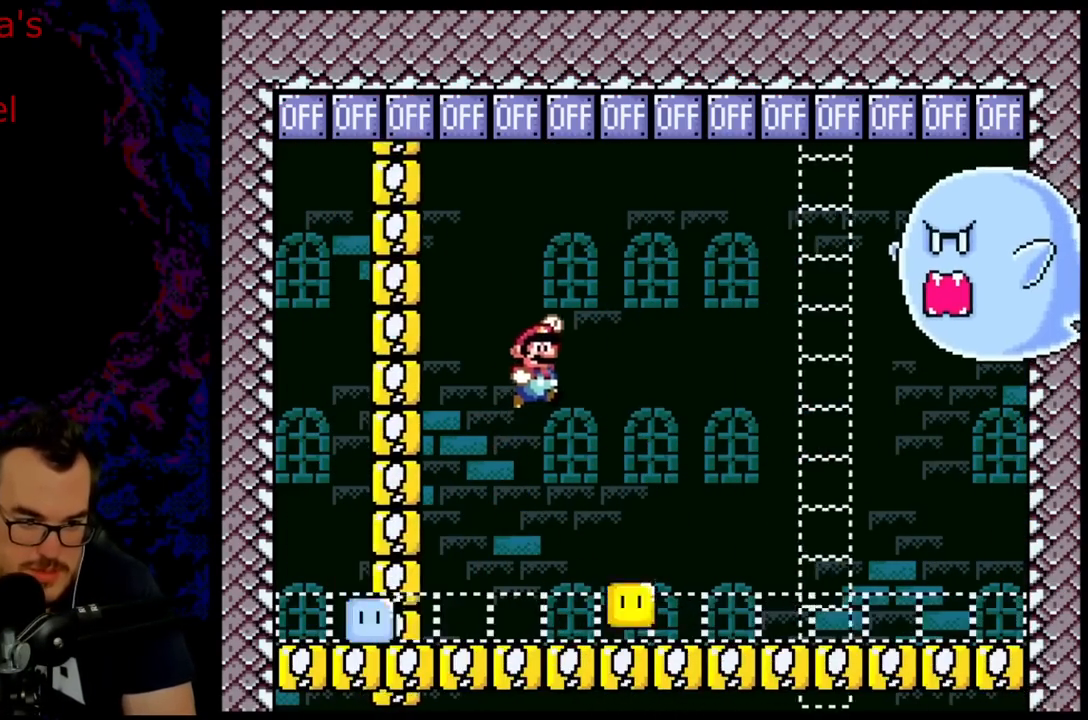
{"buttons": ["Y", "DPAD_RIGHT"], "events": [[117, "R1", "up"], [133, "Y", "up"], [283, "Y", "down"], [350, "B", "up"], [367, "DPAD_UP", "up"]]}
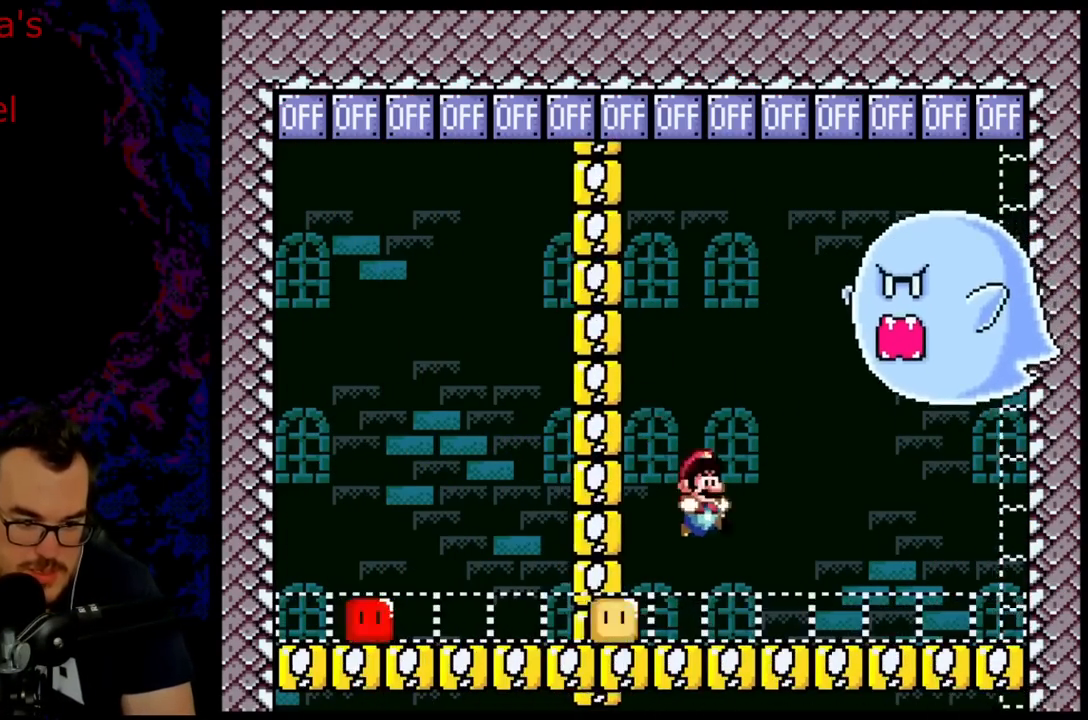
{"buttons": ["B", "Y", "DPAD_UP", "DPAD_LEFT"], "events": [[217, "B", "down"], [217, "DPAD_UP", "down"], [233, "R1", "down"], [350, "R1", "up"], [383, "Y", "up"], [483, "DPAD_RIGHT", "up"], [483, "Y", "down"], [500, "DPAD_LEFT", "down"]]}
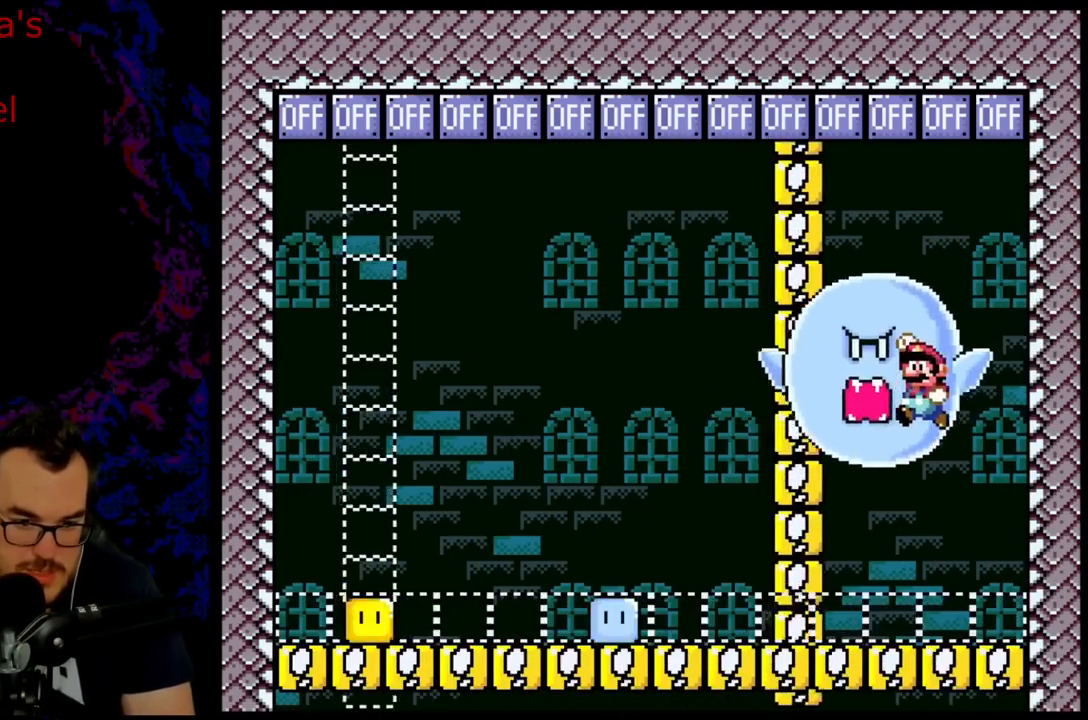
{"buttons": ["Y"], "events": [[50, "B", "up"], [67, "DPAD_UP", "up"], [167, "DPAD_LEFT", "up"]]}
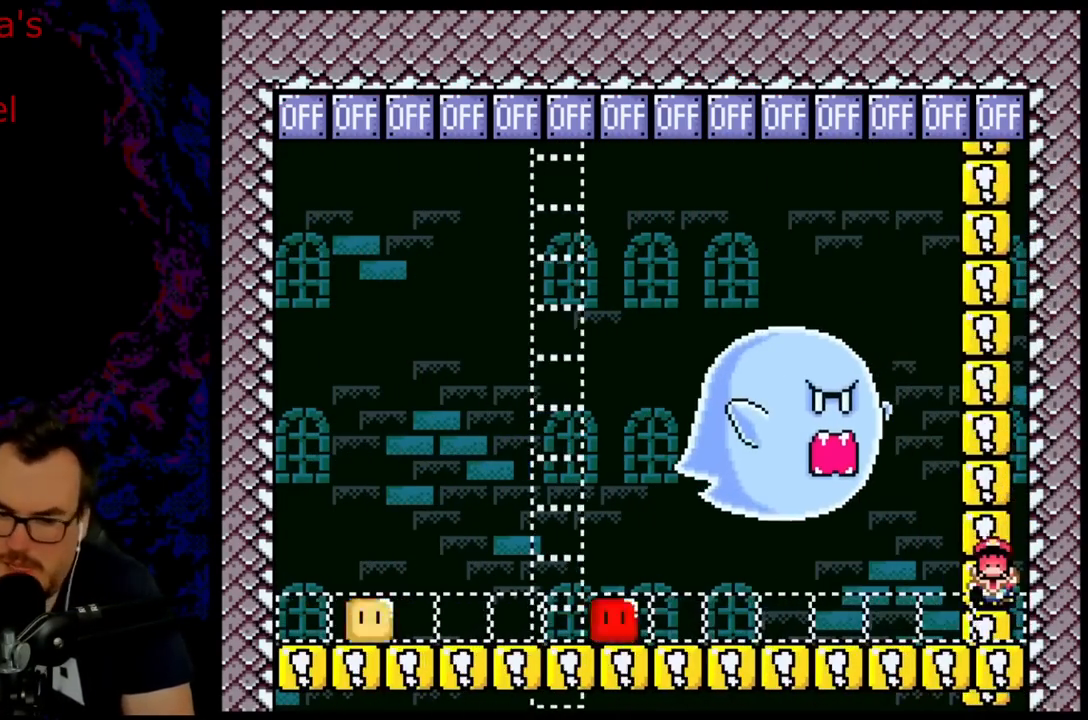
{"buttons": [], "events": [[267, "Y", "up"]]}
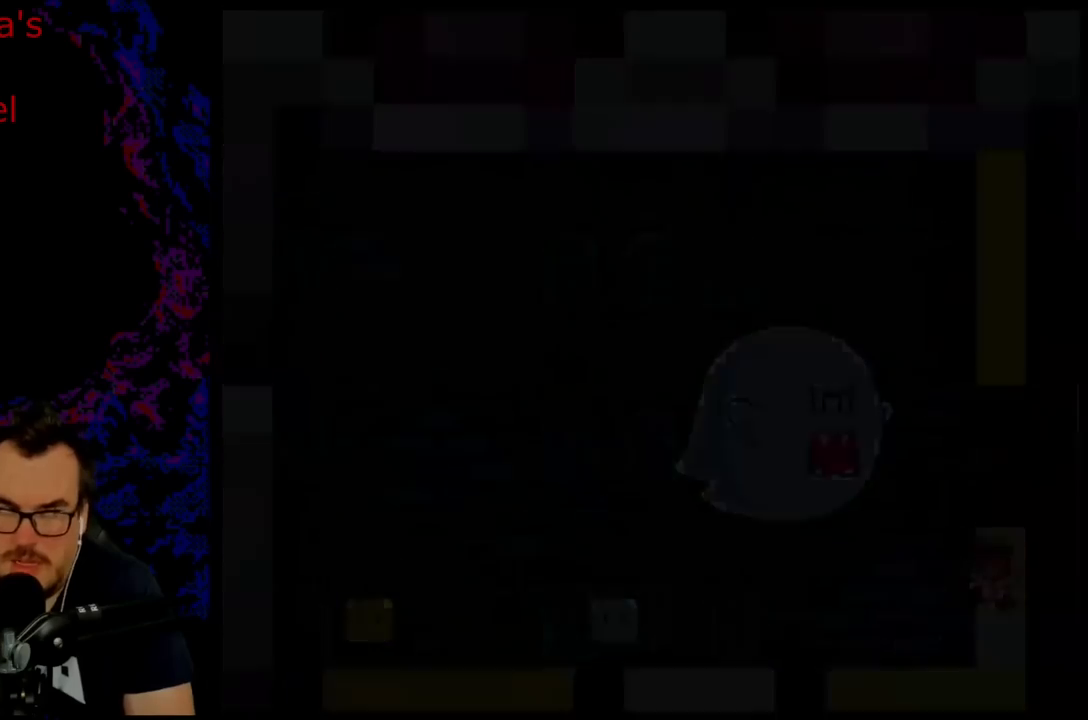
{"buttons": ["Y"], "events": [[467, "Y", "down"]]}
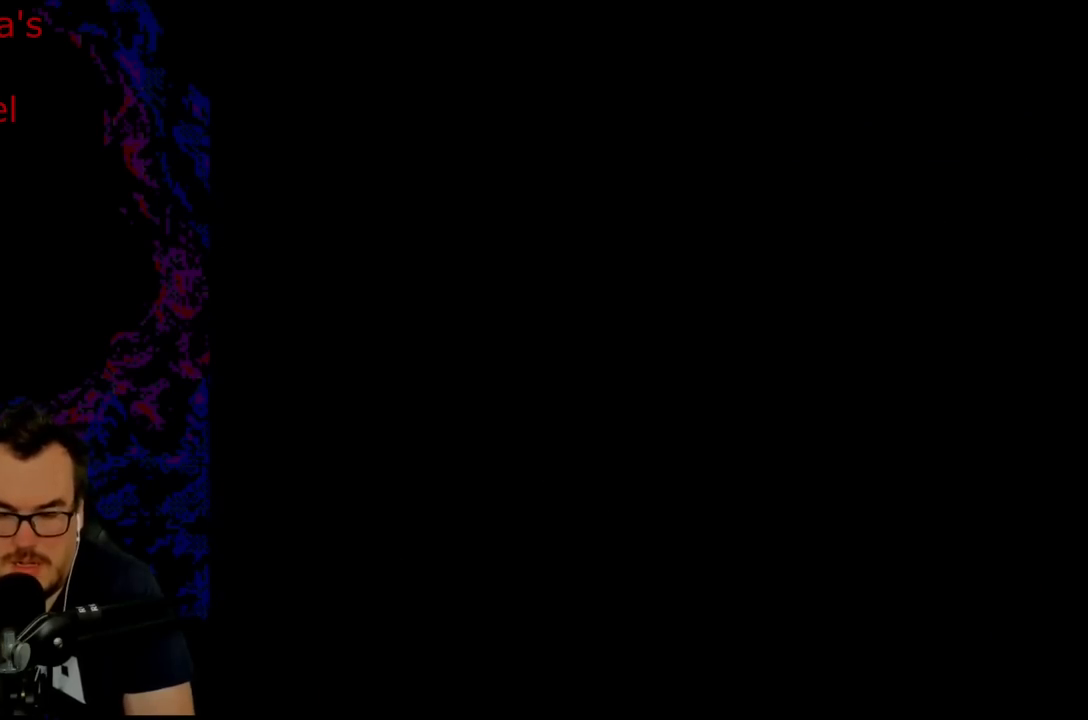
{"buttons": ["Y", "DPAD_RIGHT"], "events": [[150, "DPAD_RIGHT", "down"]]}
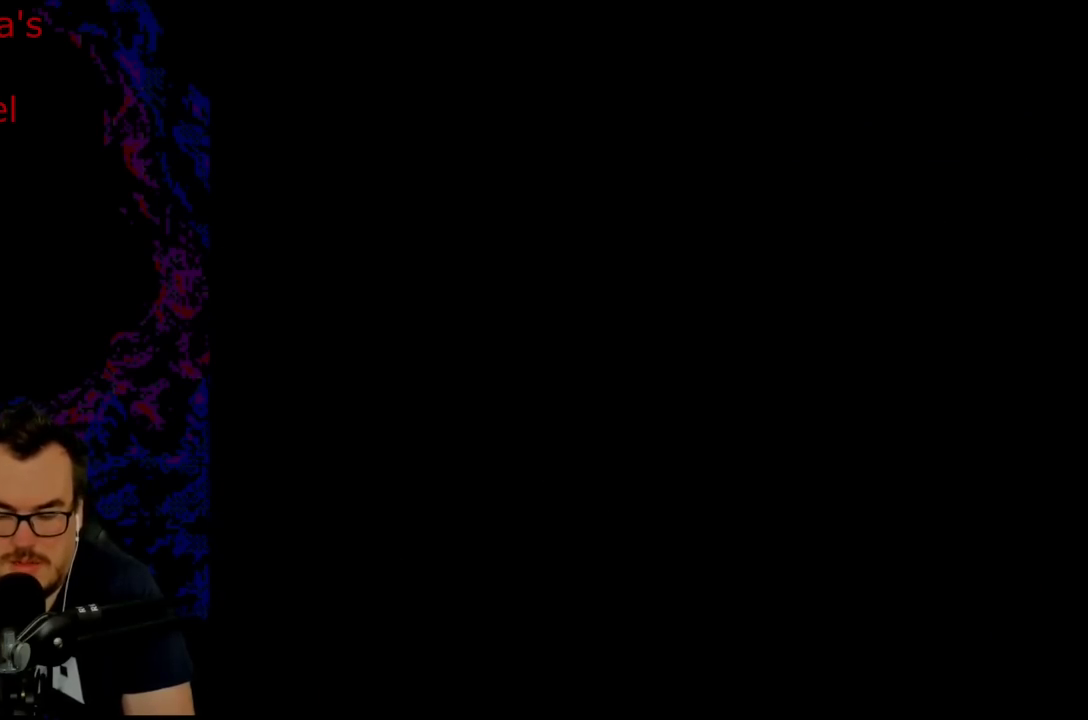
{"buttons": ["Y", "DPAD_RIGHT"], "events": [[17, "DPAD_RIGHT", "up"], [250, "DPAD_RIGHT", "down"]]}
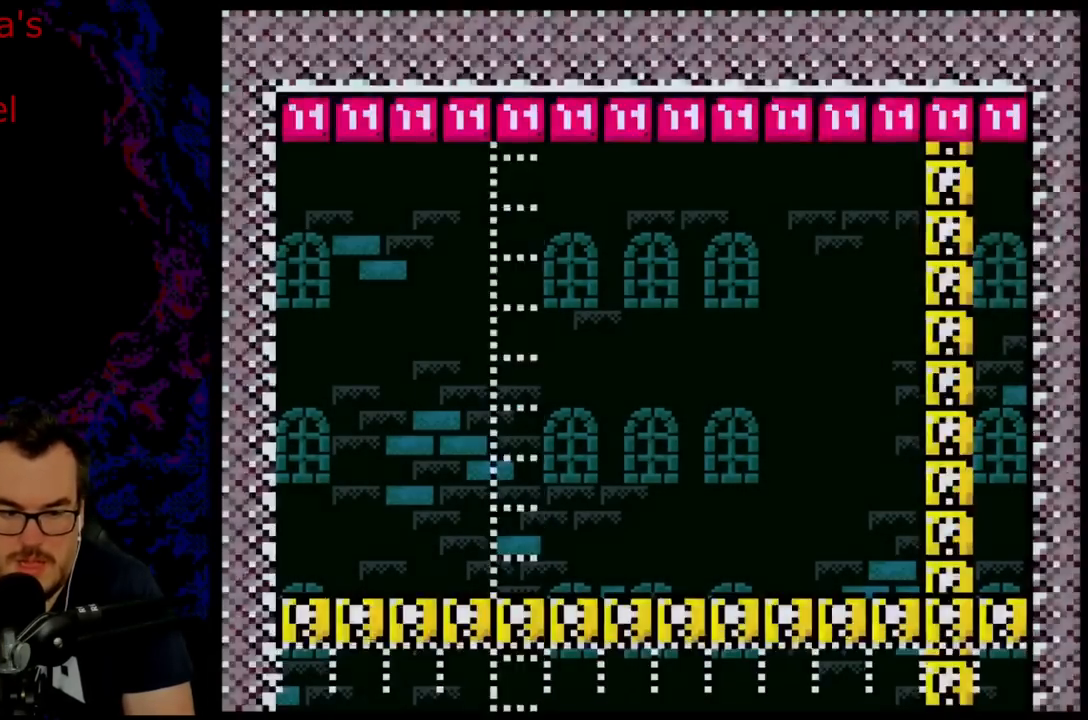
{"buttons": ["Y", "DPAD_RIGHT"], "events": [[367, "DPAD_RIGHT", "up"], [500, "DPAD_RIGHT", "down"]]}